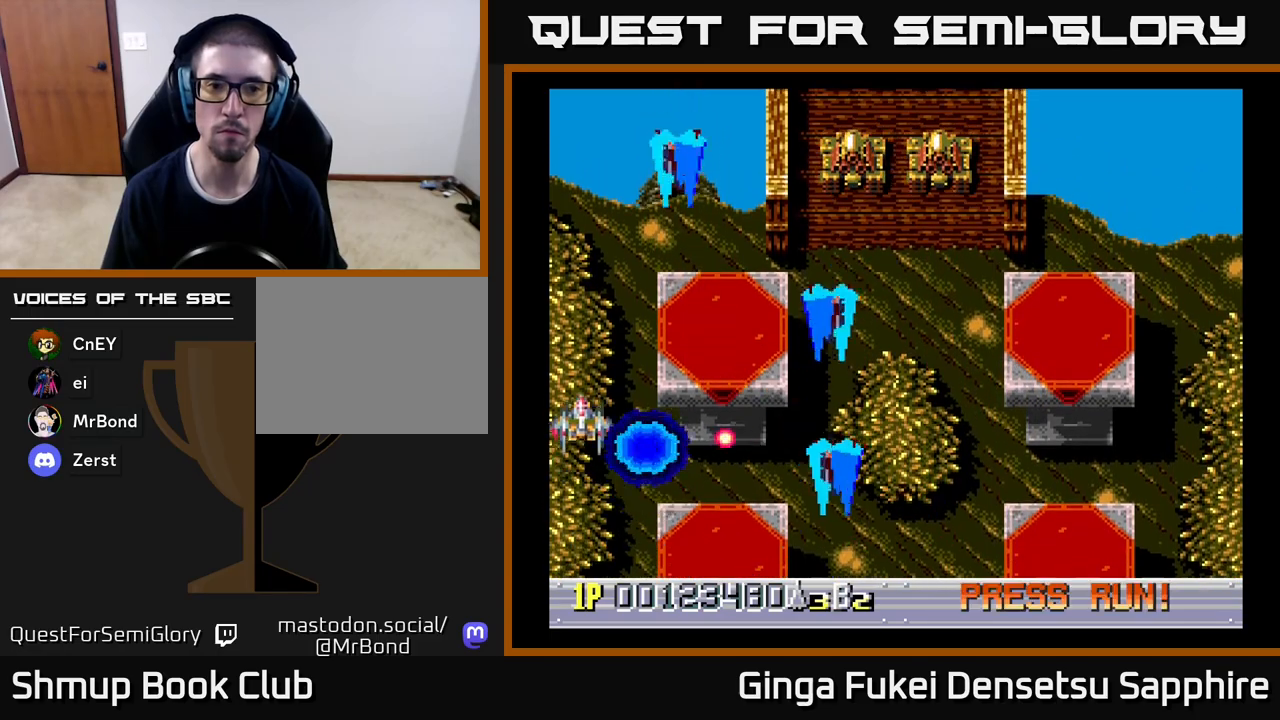
Gameplay with a controller (Xbox layout); each line is a JSON object with the inputs held at the frame after it. "events" lists button and stick changes between this image and that frame as [ms after this image, input, new state], when the widget could be followed in between. Not read: right_stick.
{"buttons": ["DPAD_UP", "DPAD_LEFT"], "left_stick": "center", "events": [[250, "DPAD_RIGHT", "down"], [267, "DPAD_UP", "up"], [283, "DPAD_DOWN", "down"], [350, "A", "down"], [417, "A", "up"], [417, "DPAD_LEFT", "down"], [417, "DPAD_RIGHT", "up"], [450, "DPAD_DOWN", "up"], [483, "DPAD_UP", "down"]]}
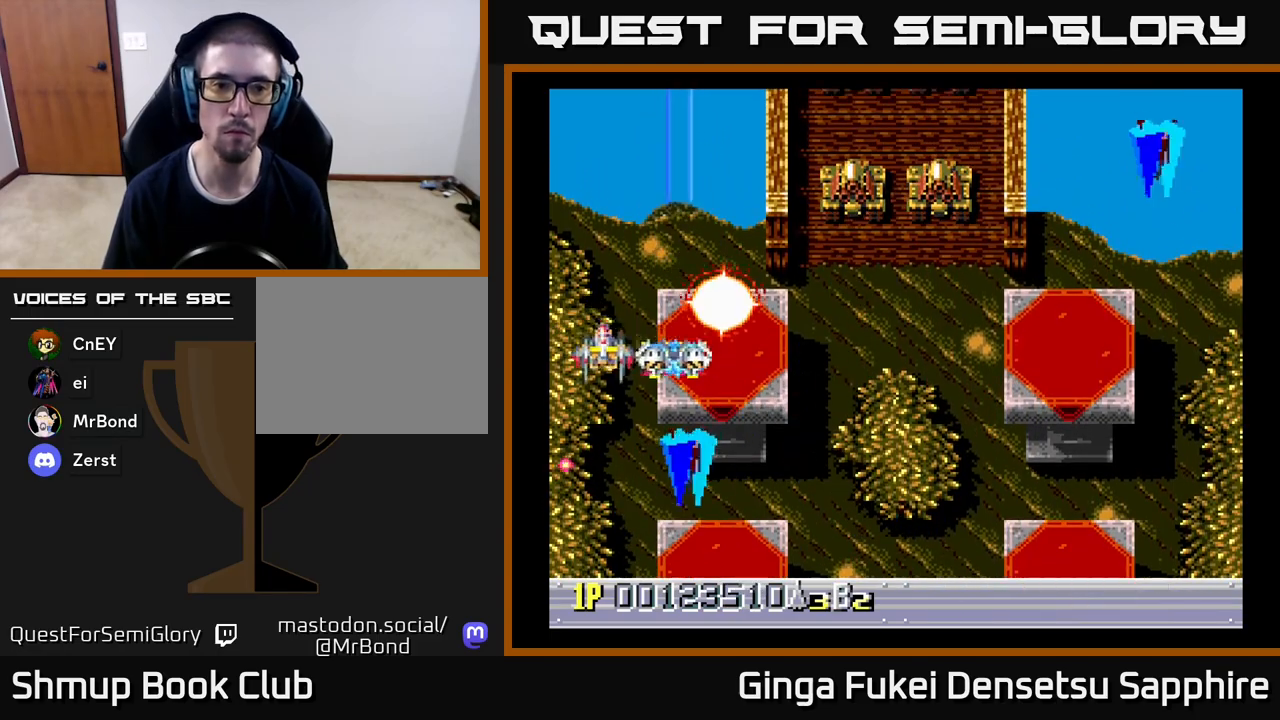
{"buttons": ["DPAD_DOWN", "DPAD_RIGHT"], "left_stick": "center", "events": [[67, "DPAD_LEFT", "up"], [83, "DPAD_RIGHT", "down"], [100, "DPAD_RIGHT", "up"], [117, "DPAD_LEFT", "down"], [133, "DPAD_UP", "up"], [150, "DPAD_DOWN", "down"], [217, "DPAD_LEFT", "up"], [317, "DPAD_RIGHT", "down"]]}
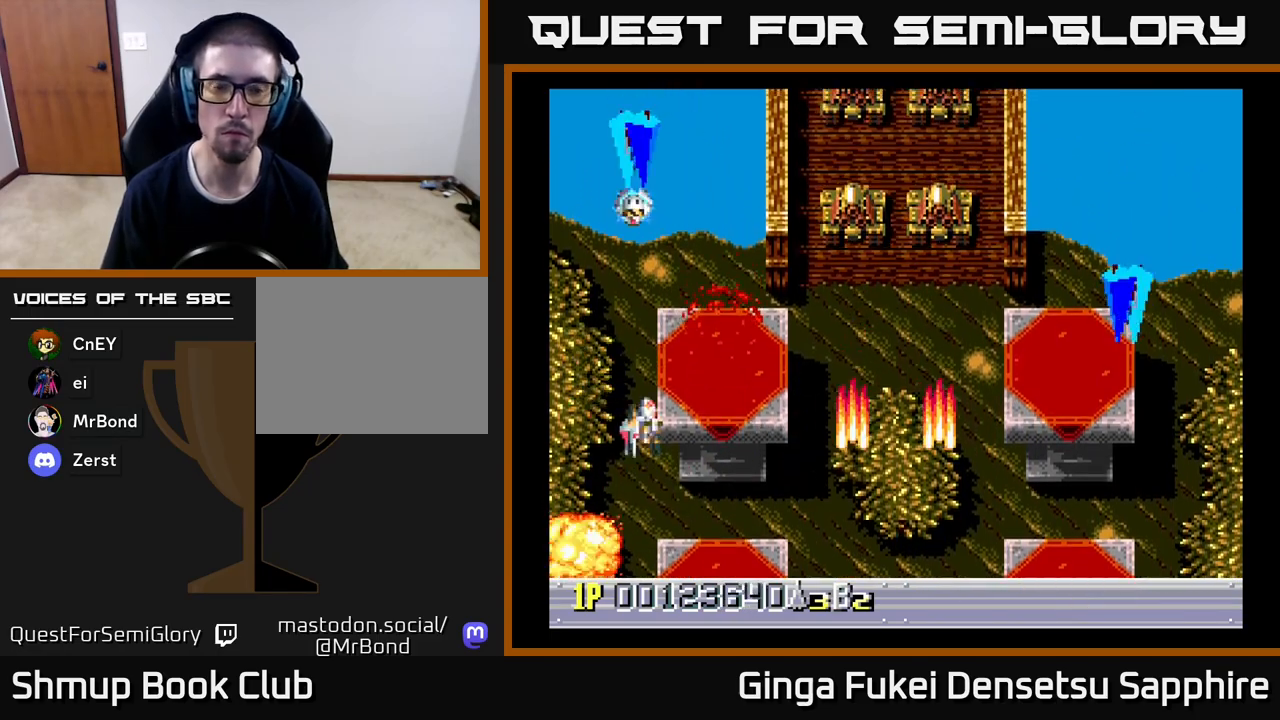
{"buttons": ["A", "DPAD_DOWN", "DPAD_RIGHT"], "left_stick": "center", "events": [[150, "DPAD_DOWN", "up"], [333, "A", "down"], [433, "DPAD_DOWN", "down"]]}
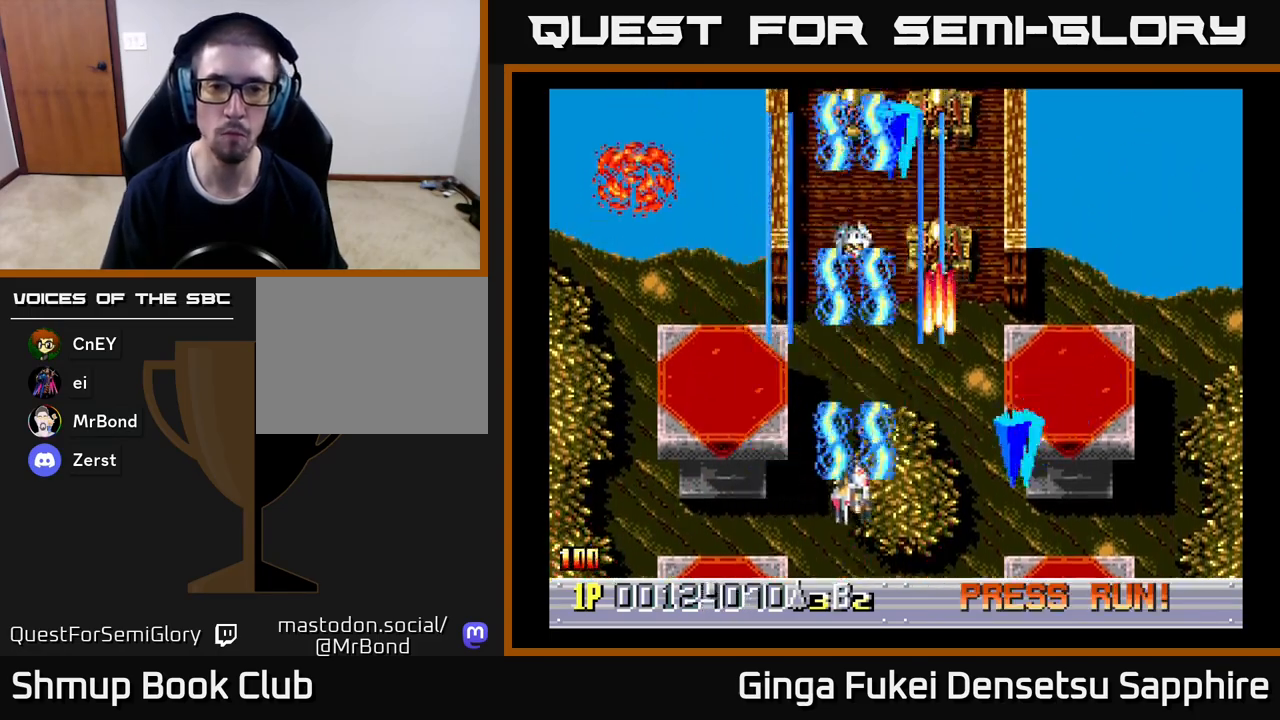
{"buttons": ["A", "DPAD_UP", "DPAD_LEFT"], "left_stick": "center", "events": [[83, "DPAD_RIGHT", "up"], [100, "DPAD_LEFT", "down"], [283, "DPAD_DOWN", "up"], [400, "DPAD_UP", "down"]]}
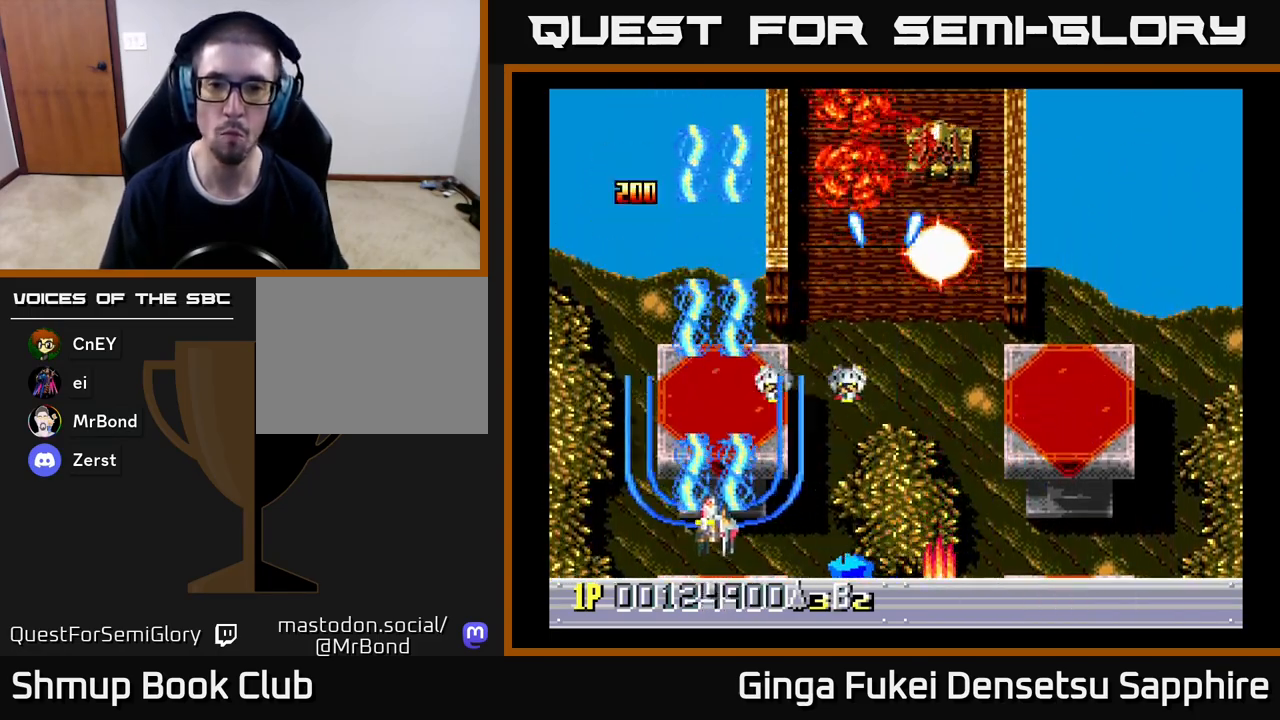
{"buttons": ["DPAD_DOWN", "DPAD_RIGHT"], "left_stick": "center", "events": [[83, "A", "up"], [183, "DPAD_LEFT", "up"], [217, "DPAD_RIGHT", "down"], [300, "DPAD_UP", "up"], [333, "DPAD_DOWN", "down"]]}
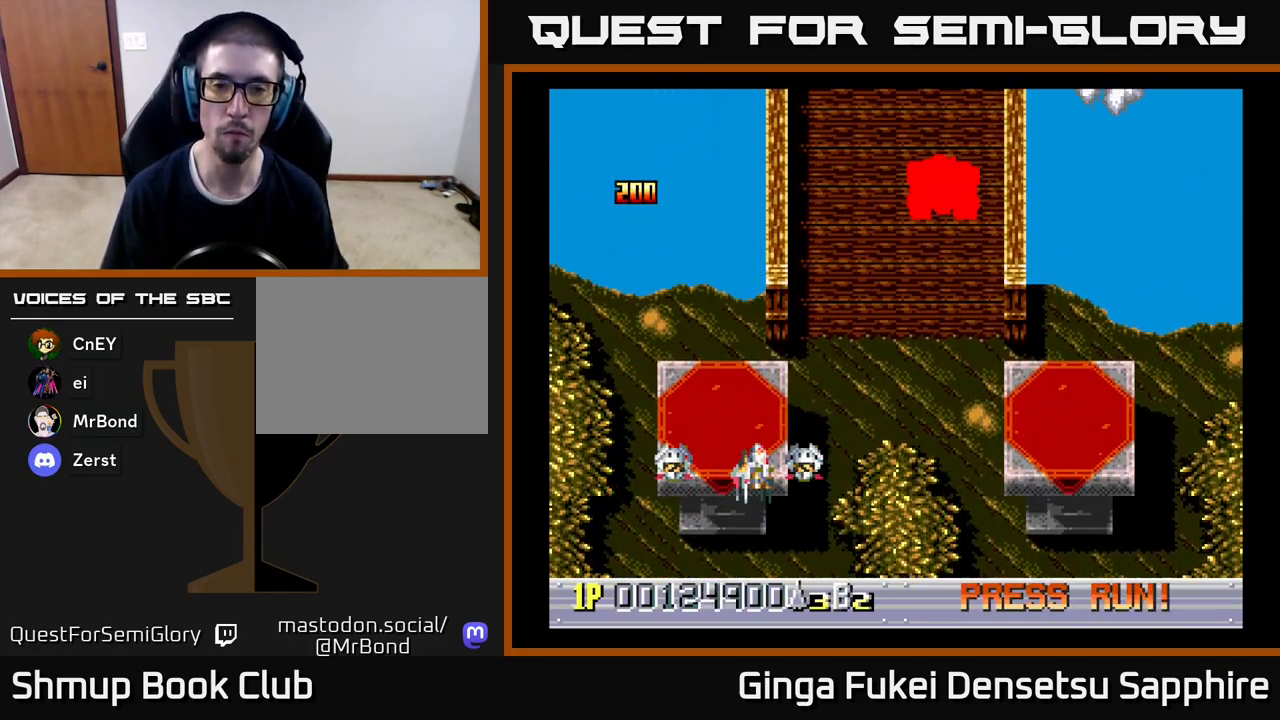
{"buttons": ["DPAD_LEFT"], "left_stick": "center", "events": [[150, "DPAD_DOWN", "up"], [283, "DPAD_DOWN", "down"], [433, "DPAD_RIGHT", "up"], [467, "DPAD_LEFT", "down"], [500, "DPAD_DOWN", "up"]]}
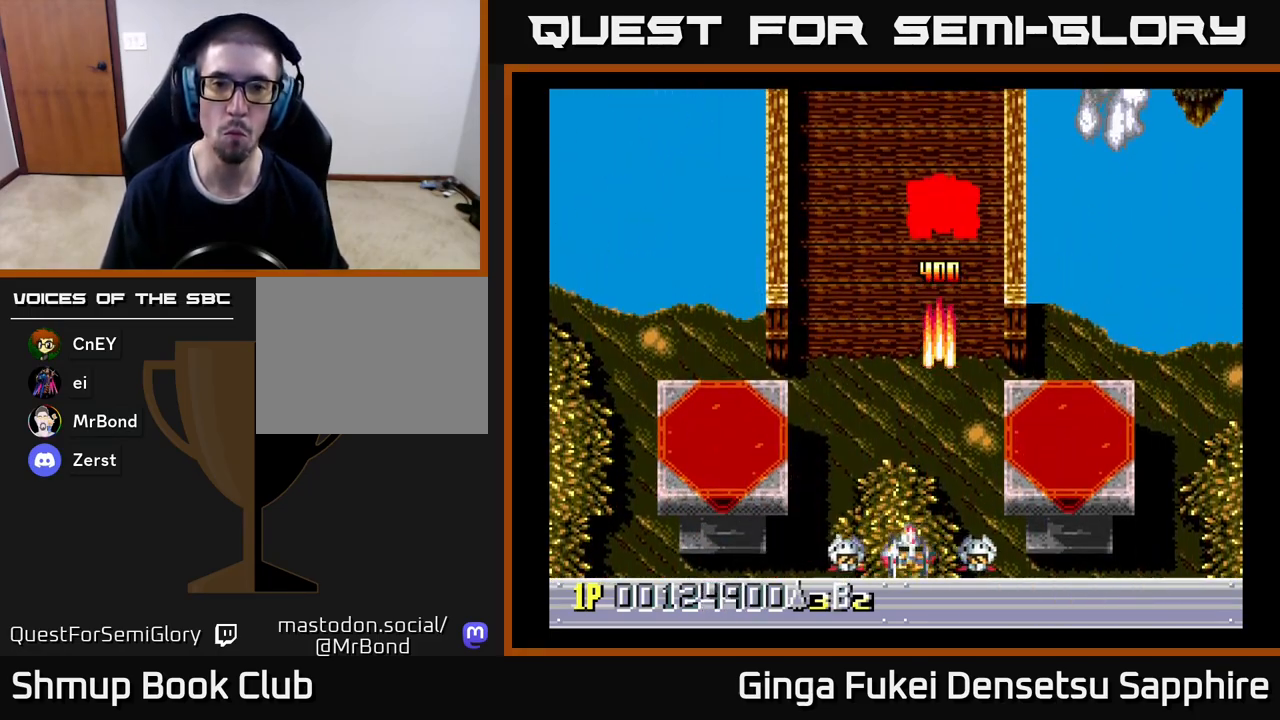
{"buttons": ["DPAD_UP", "DPAD_LEFT"], "left_stick": "center", "events": [[250, "DPAD_UP", "down"]]}
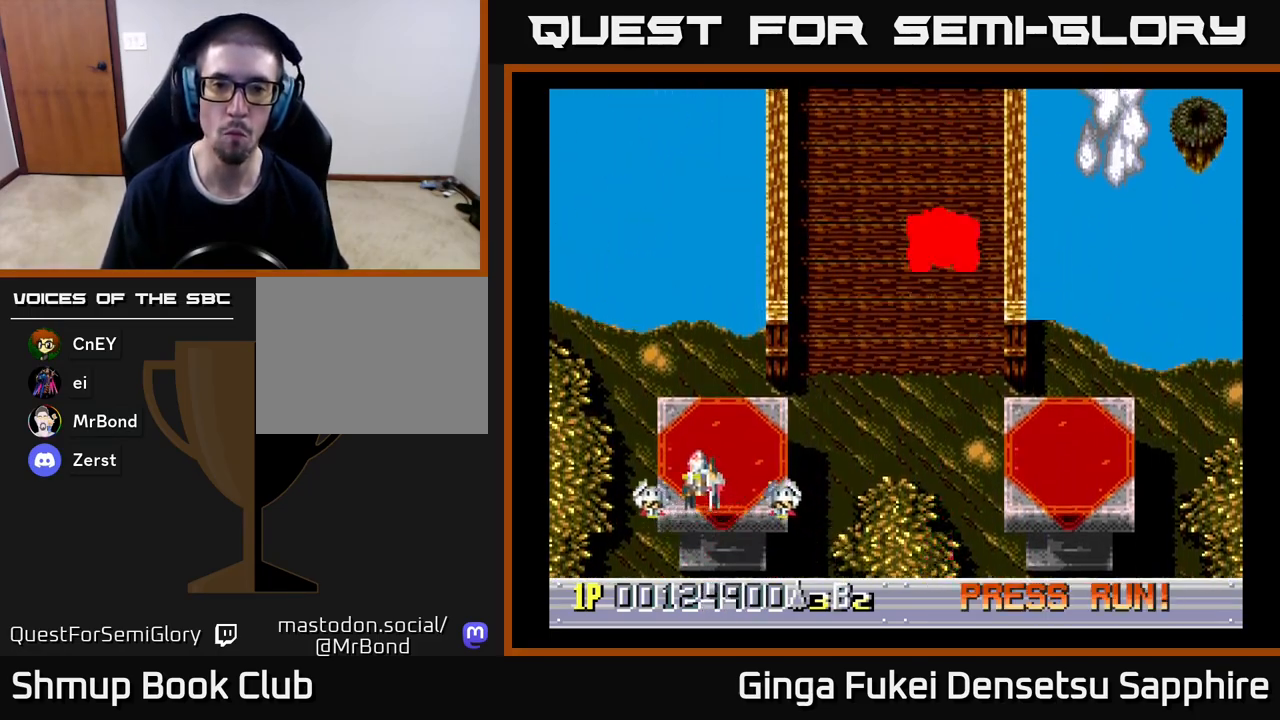
{"buttons": ["DPAD_DOWN", "DPAD_RIGHT"], "left_stick": "center", "events": [[350, "DPAD_LEFT", "up"], [400, "DPAD_RIGHT", "down"], [400, "DPAD_UP", "up"], [450, "DPAD_DOWN", "down"]]}
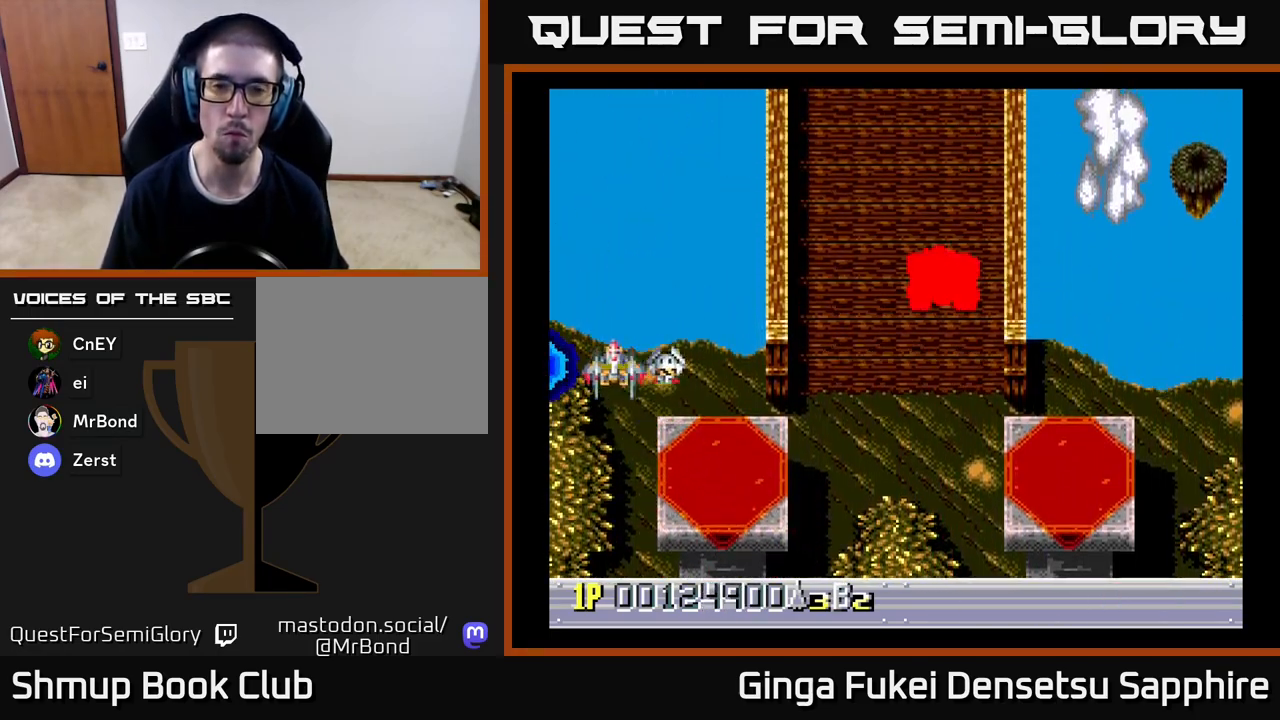
{"buttons": [], "left_stick": "center", "events": [[133, "DPAD_RIGHT", "up"], [500, "DPAD_DOWN", "up"]]}
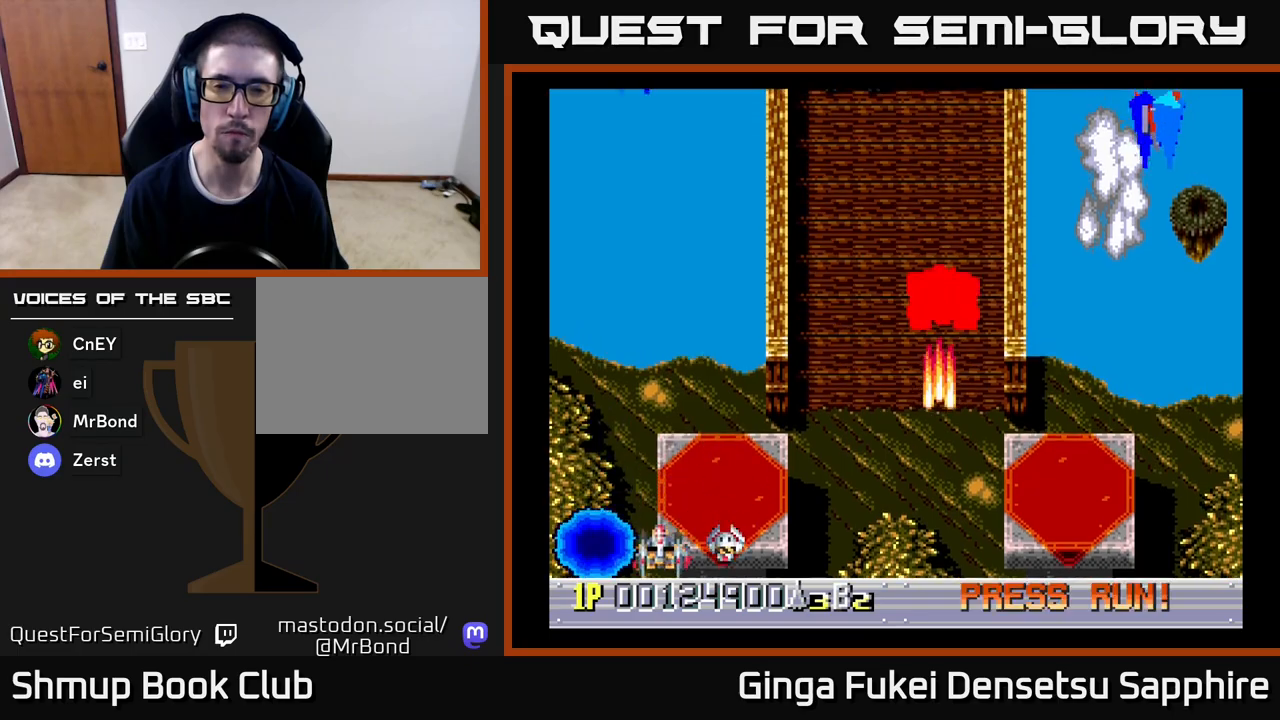
{"buttons": [], "left_stick": "center", "events": [[183, "DPAD_UP", "down"], [400, "DPAD_UP", "up"]]}
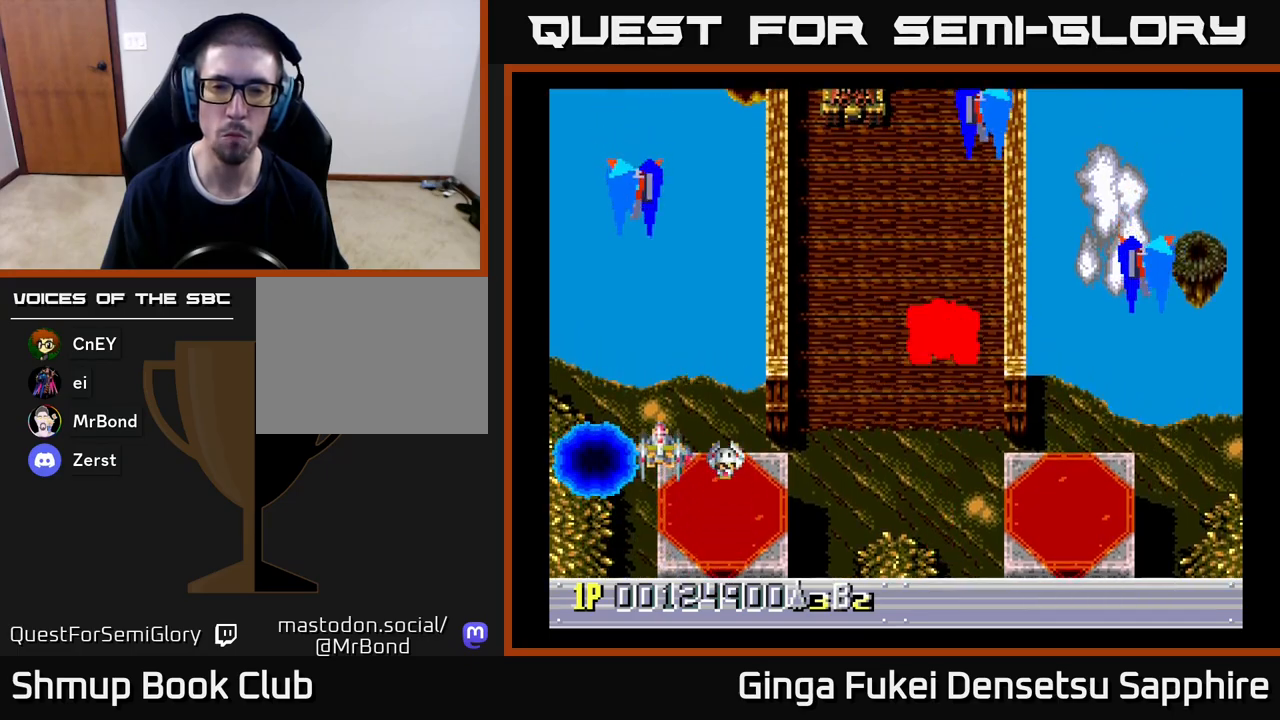
{"buttons": ["DPAD_DOWN", "DPAD_LEFT"], "left_stick": "center", "events": [[17, "DPAD_RIGHT", "down"], [217, "DPAD_DOWN", "down"], [350, "DPAD_RIGHT", "up"], [383, "A", "down"], [417, "DPAD_LEFT", "down"], [450, "A", "up"]]}
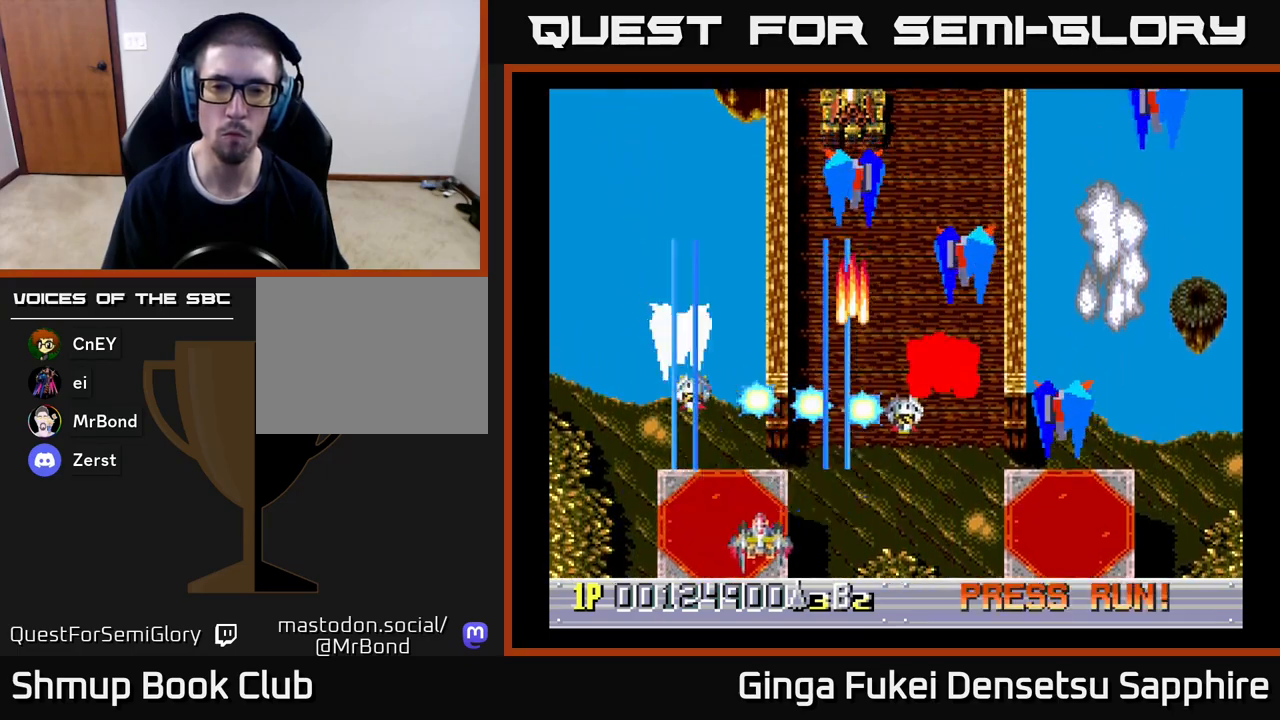
{"buttons": ["DPAD_UP", "DPAD_RIGHT"], "left_stick": "center", "events": [[150, "DPAD_DOWN", "up"], [300, "DPAD_UP", "down"], [367, "DPAD_LEFT", "up"], [483, "DPAD_RIGHT", "down"]]}
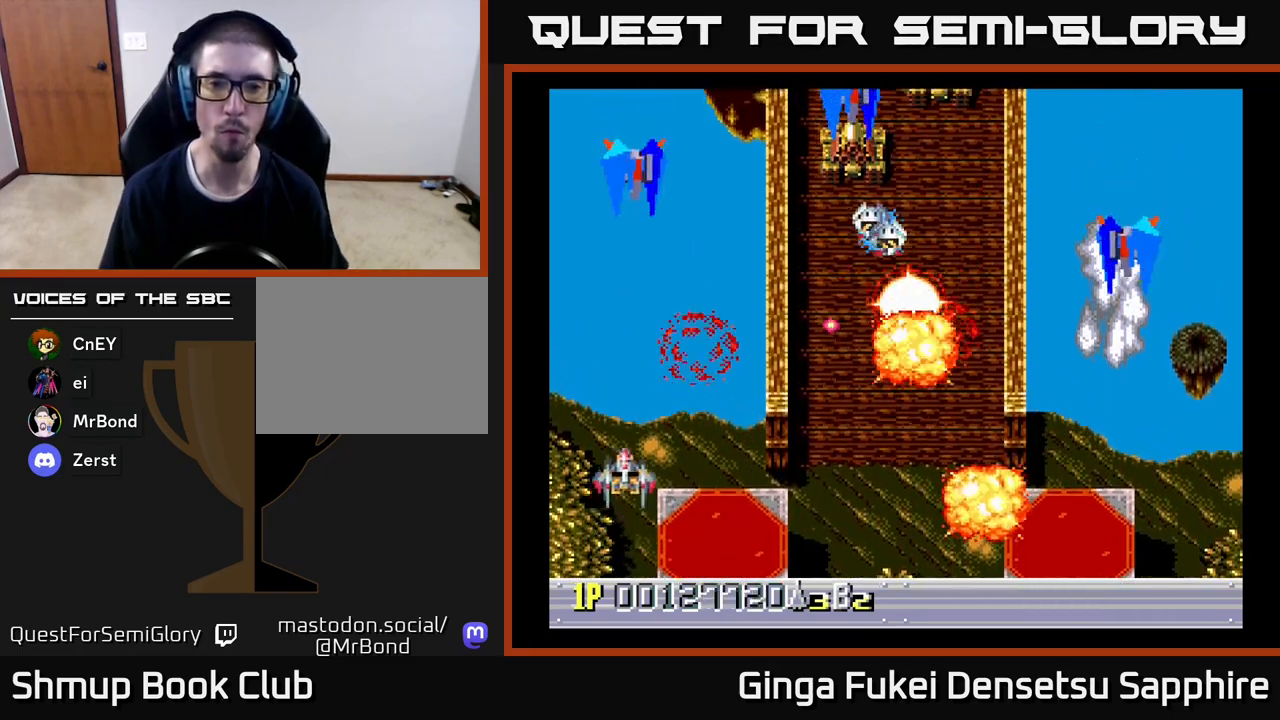
{"buttons": ["A", "DPAD_RIGHT"], "left_stick": "center"}
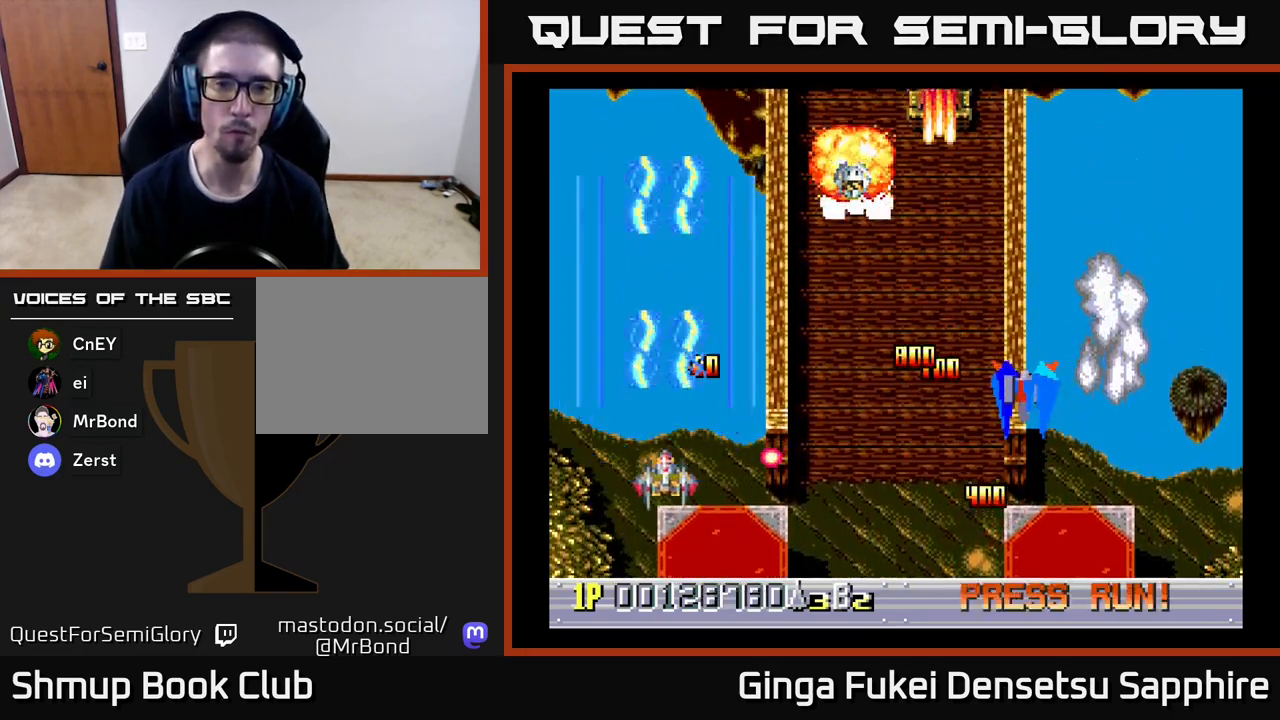
{"buttons": ["DPAD_LEFT"], "left_stick": "center", "events": [[50, "DPAD_UP", "down"], [167, "DPAD_UP", "up"], [217, "DPAD_DOWN", "down"], [250, "DPAD_RIGHT", "up"], [283, "DPAD_LEFT", "down"], [333, "DPAD_DOWN", "up"], [400, "DPAD_DOWN", "down"], [483, "A", "up"], [483, "DPAD_DOWN", "up"]]}
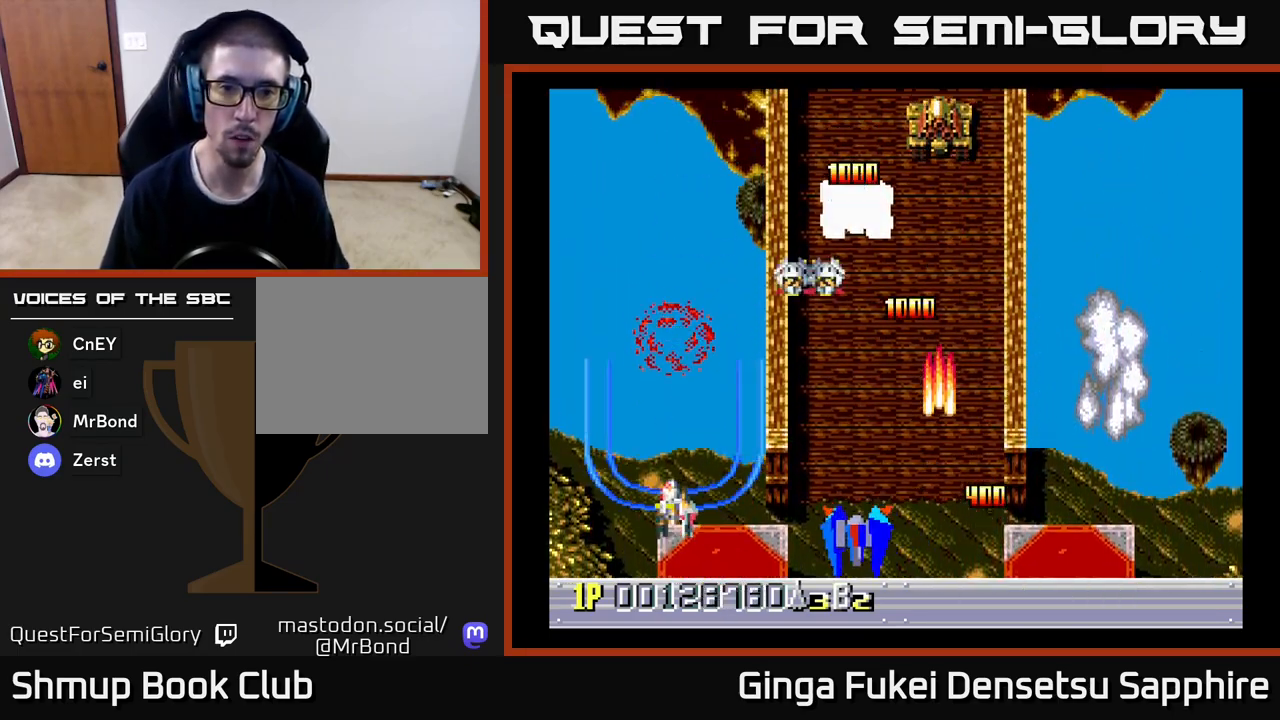
{"buttons": ["A", "DPAD_RIGHT"], "left_stick": "center", "events": [[17, "DPAD_UP", "down"], [117, "DPAD_LEFT", "up"], [150, "DPAD_RIGHT", "down"], [167, "DPAD_UP", "up"], [317, "DPAD_UP", "down"], [350, "DPAD_UP", "up"], [367, "A", "down"]]}
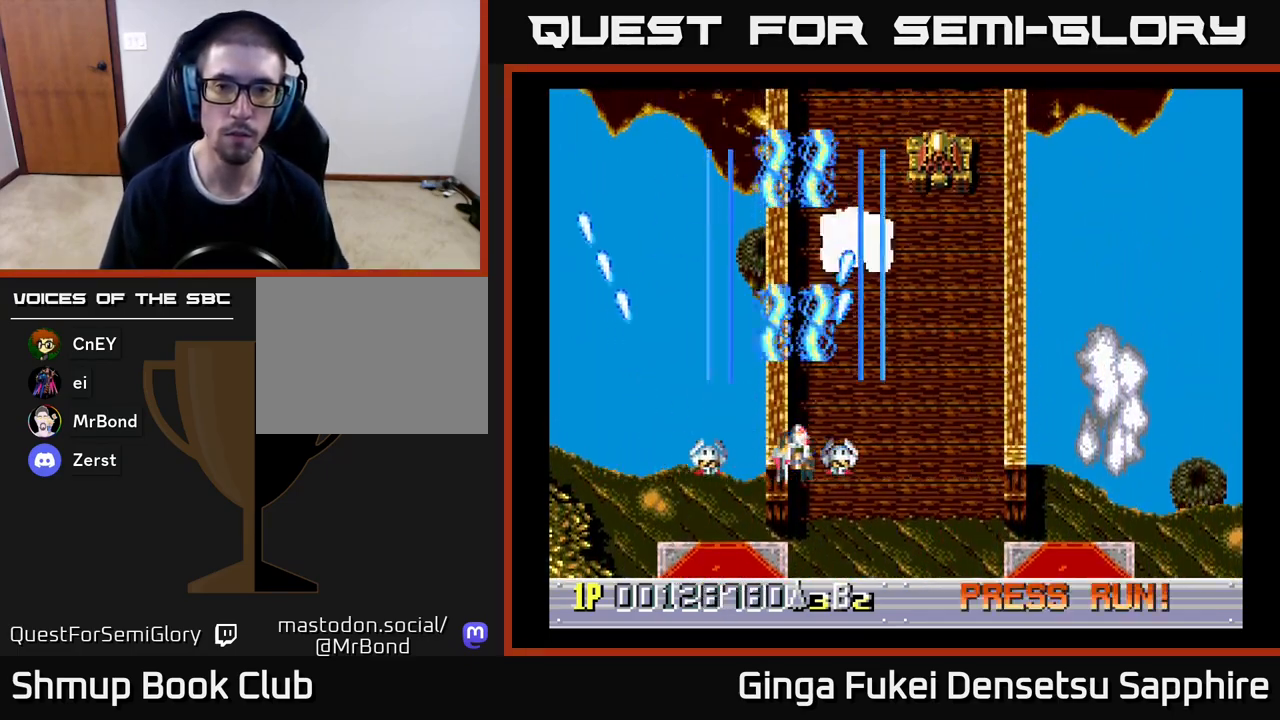
{"buttons": ["A", "DPAD_DOWN"], "left_stick": "center", "events": [[167, "DPAD_DOWN", "down"], [250, "DPAD_RIGHT", "up"], [283, "DPAD_RIGHT", "down"], [417, "DPAD_RIGHT", "up"]]}
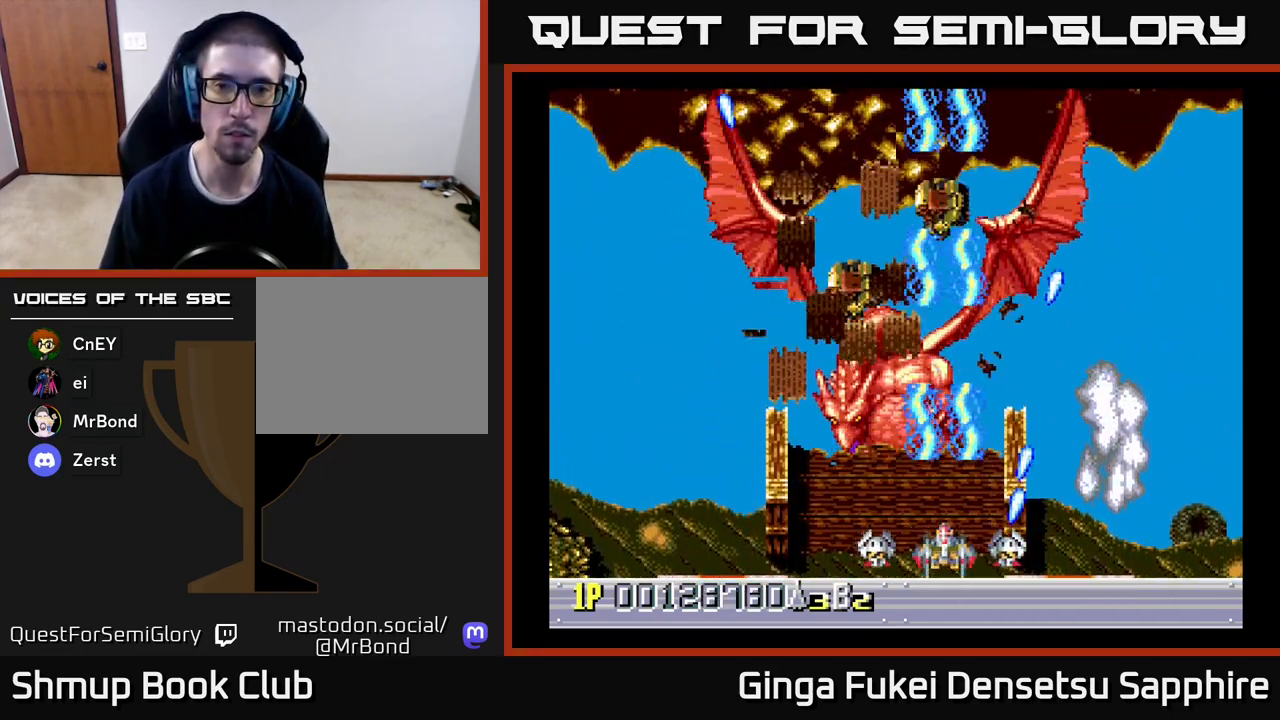
{"buttons": ["A", "DPAD_UP"], "left_stick": "center", "events": [[17, "DPAD_LEFT", "down"], [83, "DPAD_DOWN", "up"], [217, "DPAD_UP", "down"], [233, "DPAD_LEFT", "up"], [267, "DPAD_RIGHT", "down"], [433, "DPAD_RIGHT", "up"]]}
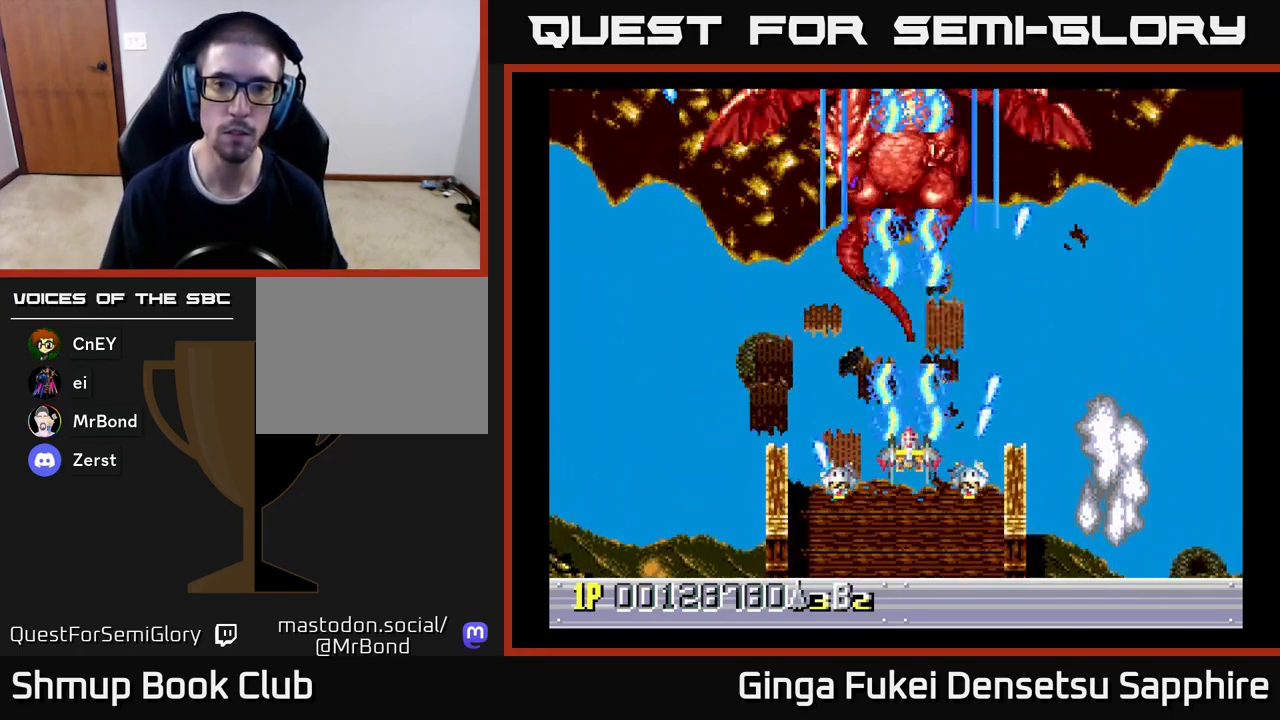
{"buttons": ["A"], "left_stick": "center", "events": [[67, "DPAD_UP", "up"], [333, "DPAD_UP", "down"], [450, "DPAD_UP", "up"]]}
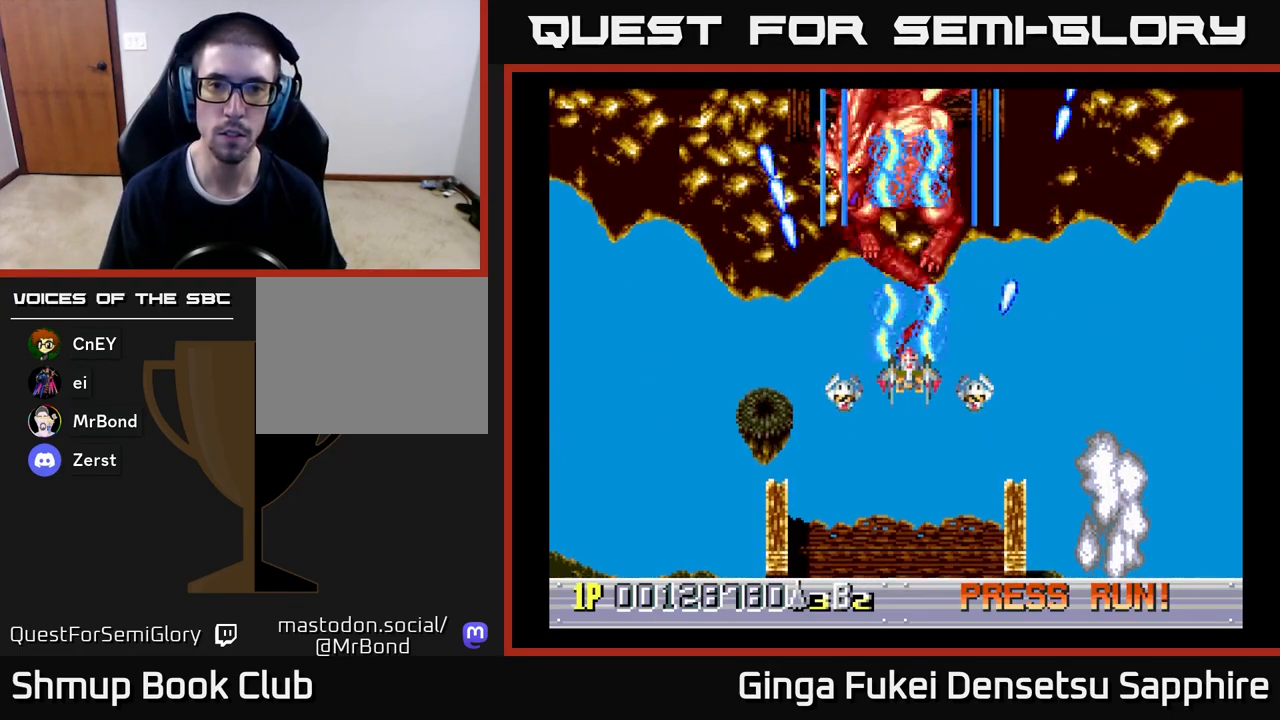
{"buttons": ["A"], "left_stick": "center", "events": [[150, "DPAD_DOWN", "down"], [417, "DPAD_DOWN", "up"]]}
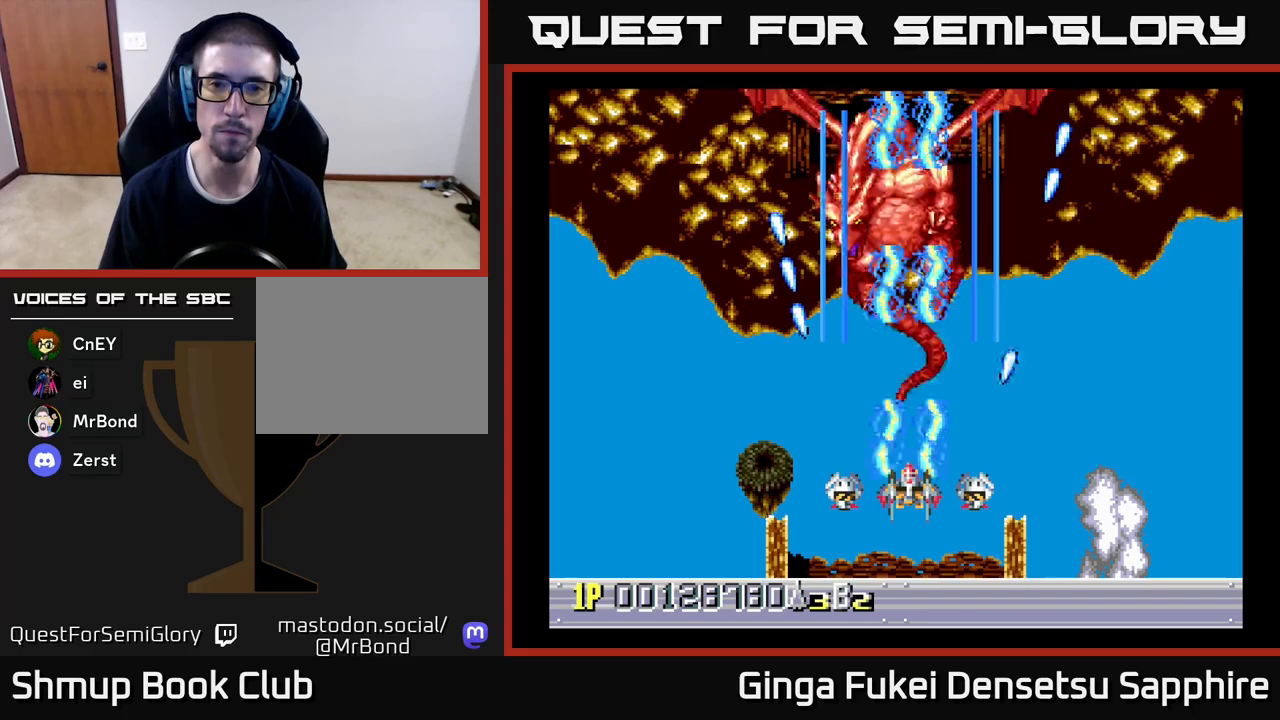
{"buttons": ["A", "DPAD_RIGHT"], "left_stick": "center", "events": [[250, "DPAD_DOWN", "down"], [383, "DPAD_RIGHT", "down"], [433, "DPAD_DOWN", "up"]]}
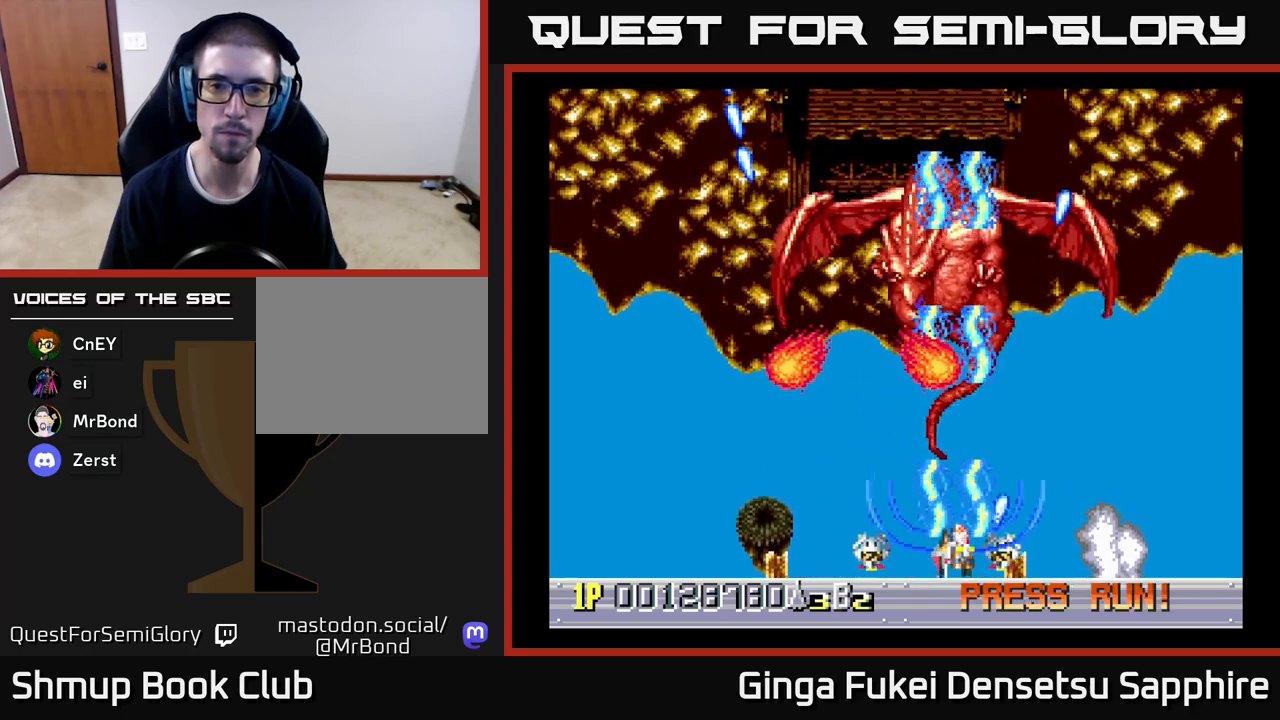
{"buttons": ["A"], "left_stick": "center", "events": [[83, "DPAD_DOWN", "down"], [117, "DPAD_RIGHT", "up"], [150, "DPAD_DOWN", "up"], [200, "DPAD_LEFT", "down"], [333, "DPAD_DOWN", "down"], [333, "DPAD_LEFT", "up"], [383, "DPAD_DOWN", "up"], [383, "DPAD_RIGHT", "down"], [417, "DPAD_RIGHT", "up"]]}
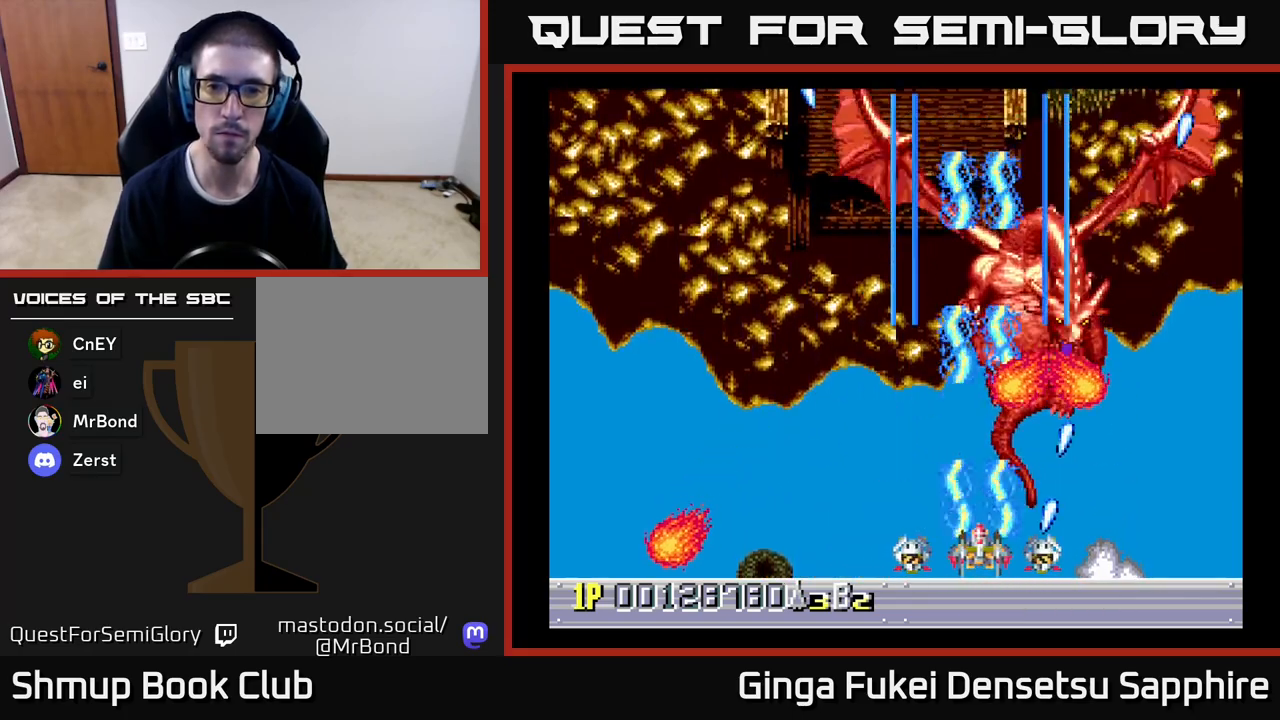
{"buttons": ["A", "DPAD_LEFT"], "left_stick": "center", "events": [[183, "DPAD_RIGHT", "down"], [267, "DPAD_DOWN", "down"], [400, "DPAD_RIGHT", "up"], [433, "DPAD_DOWN", "up"], [433, "DPAD_LEFT", "down"]]}
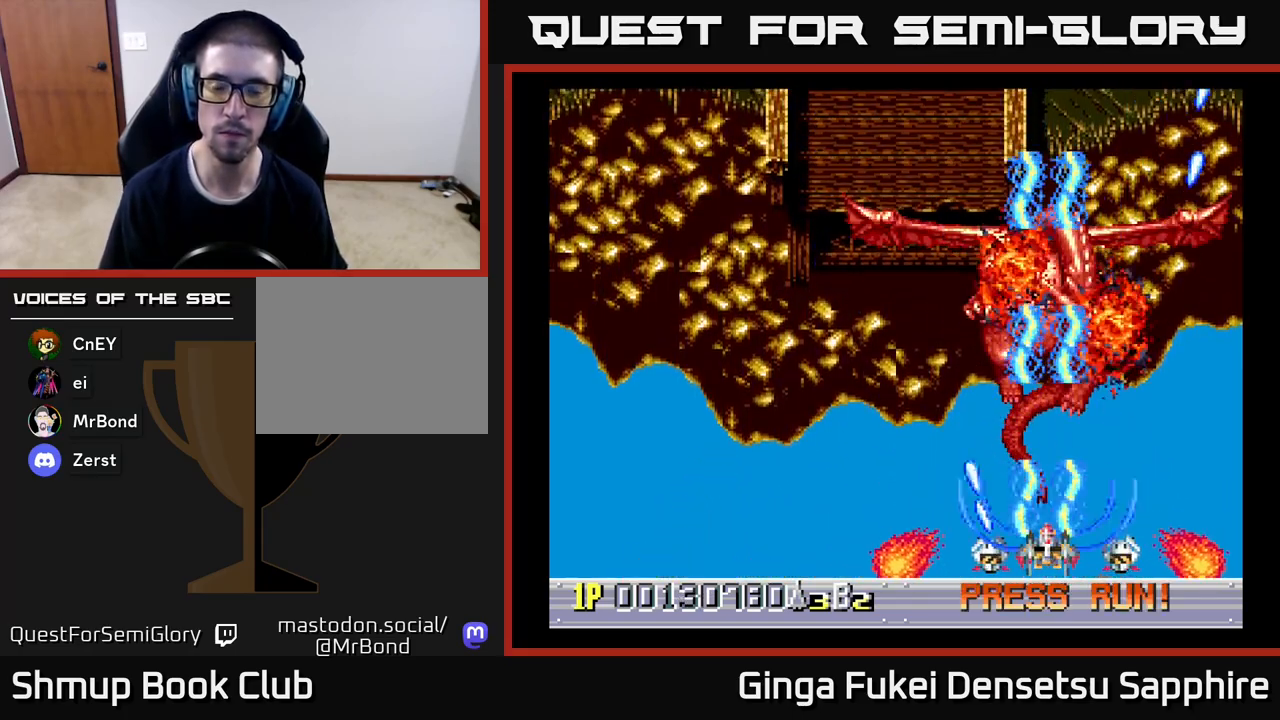
{"buttons": ["DPAD_UP"], "left_stick": "center", "events": [[17, "DPAD_LEFT", "up"], [133, "A", "up"], [133, "DPAD_UP", "down"]]}
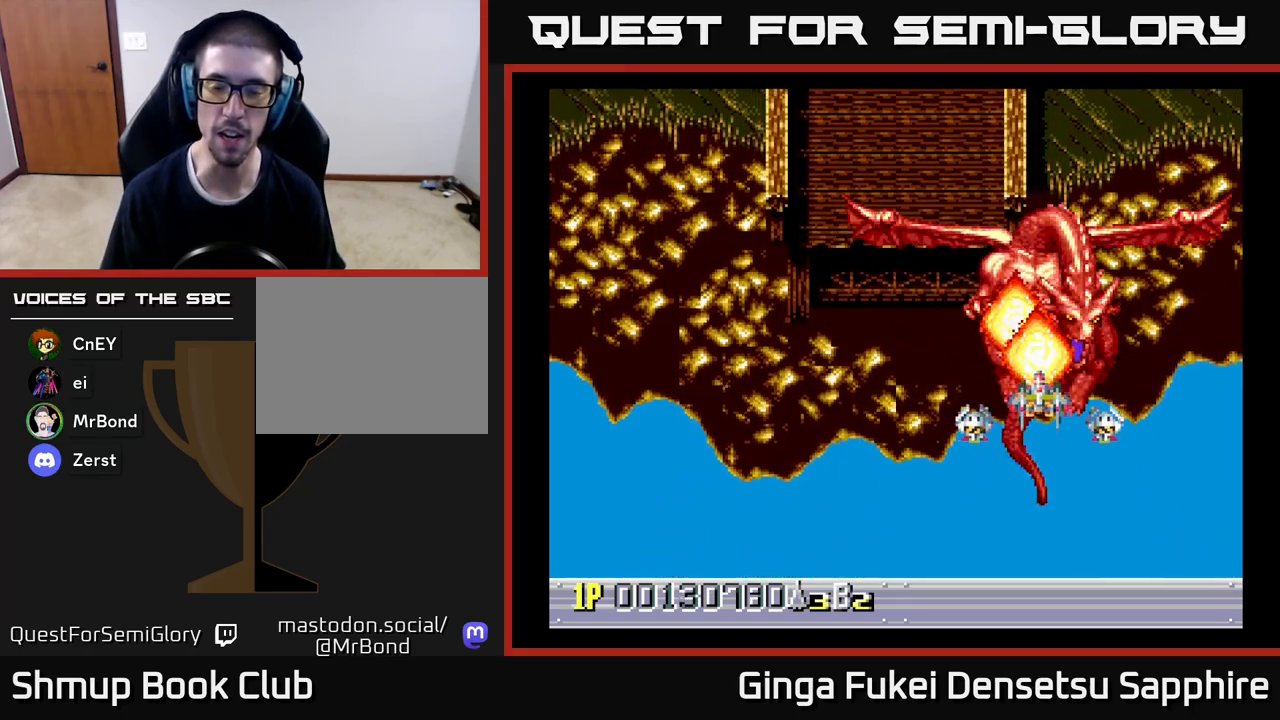
{"buttons": [], "left_stick": "center", "events": [[117, "DPAD_UP", "up"]]}
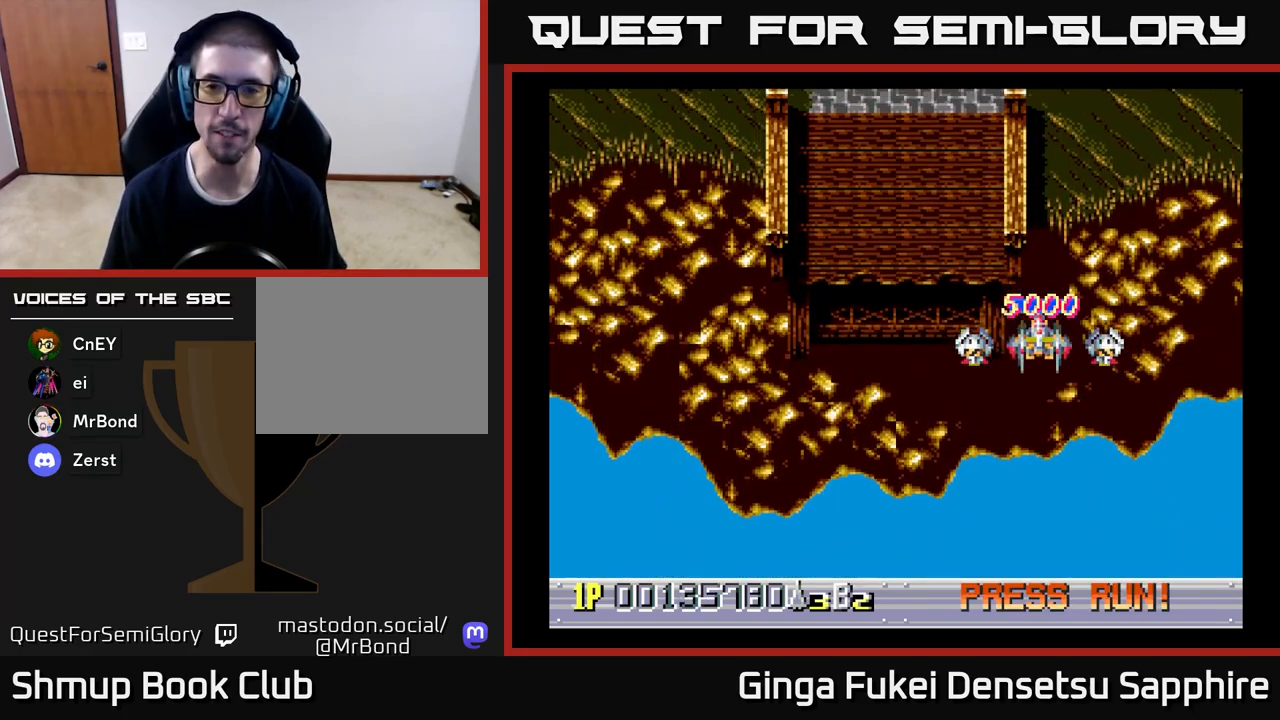
{"buttons": [], "left_stick": "center", "events": []}
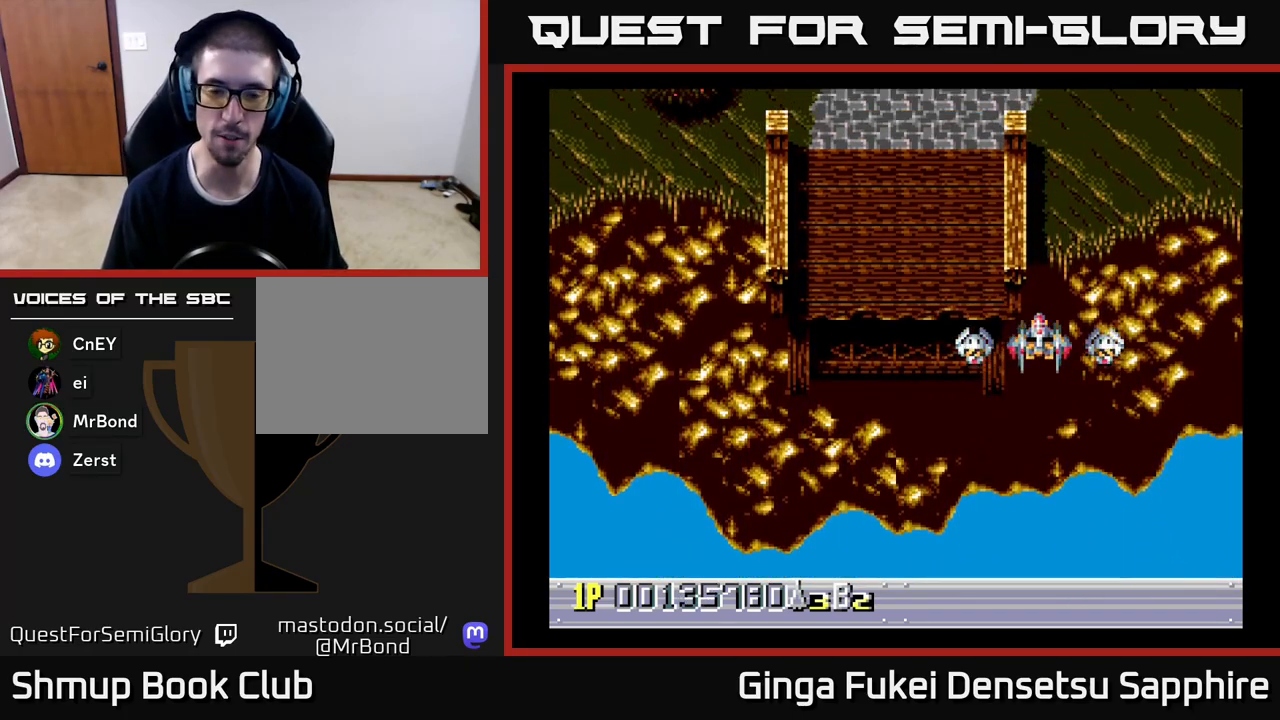
{"buttons": [], "left_stick": "center", "events": []}
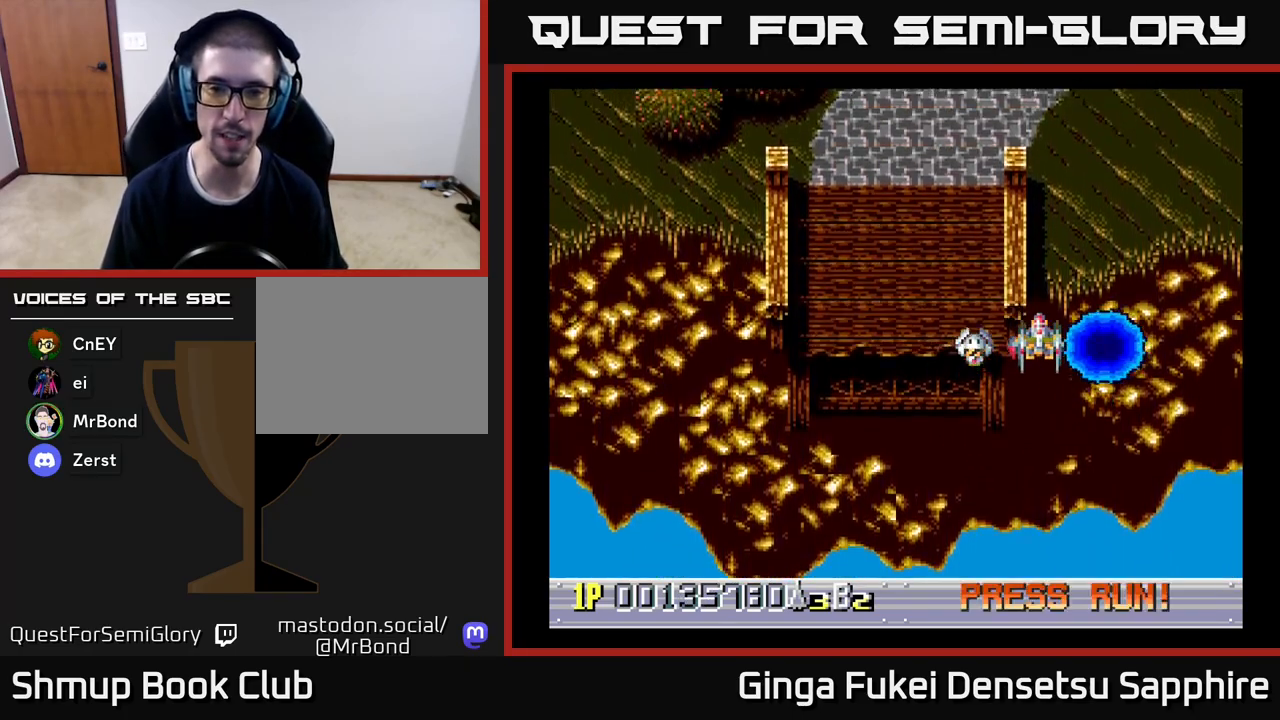
{"buttons": [], "left_stick": "center", "events": []}
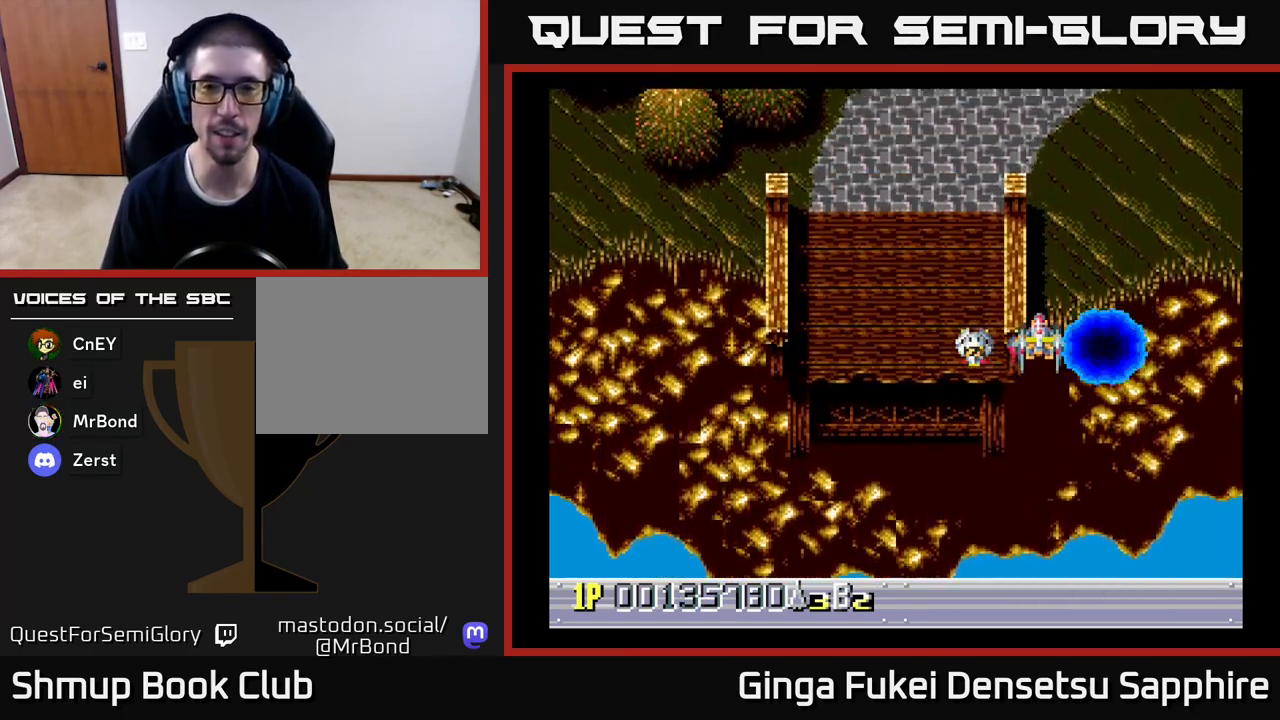
{"buttons": [], "left_stick": "center", "events": []}
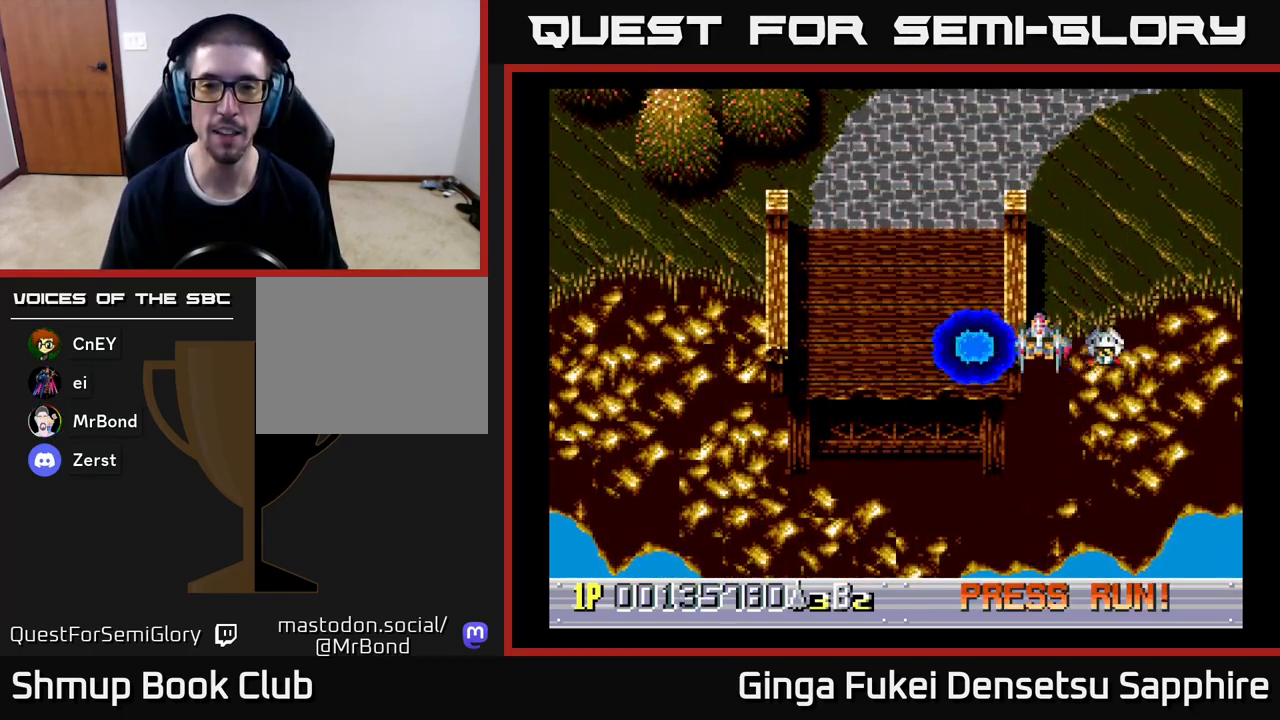
{"buttons": [], "left_stick": "center", "events": []}
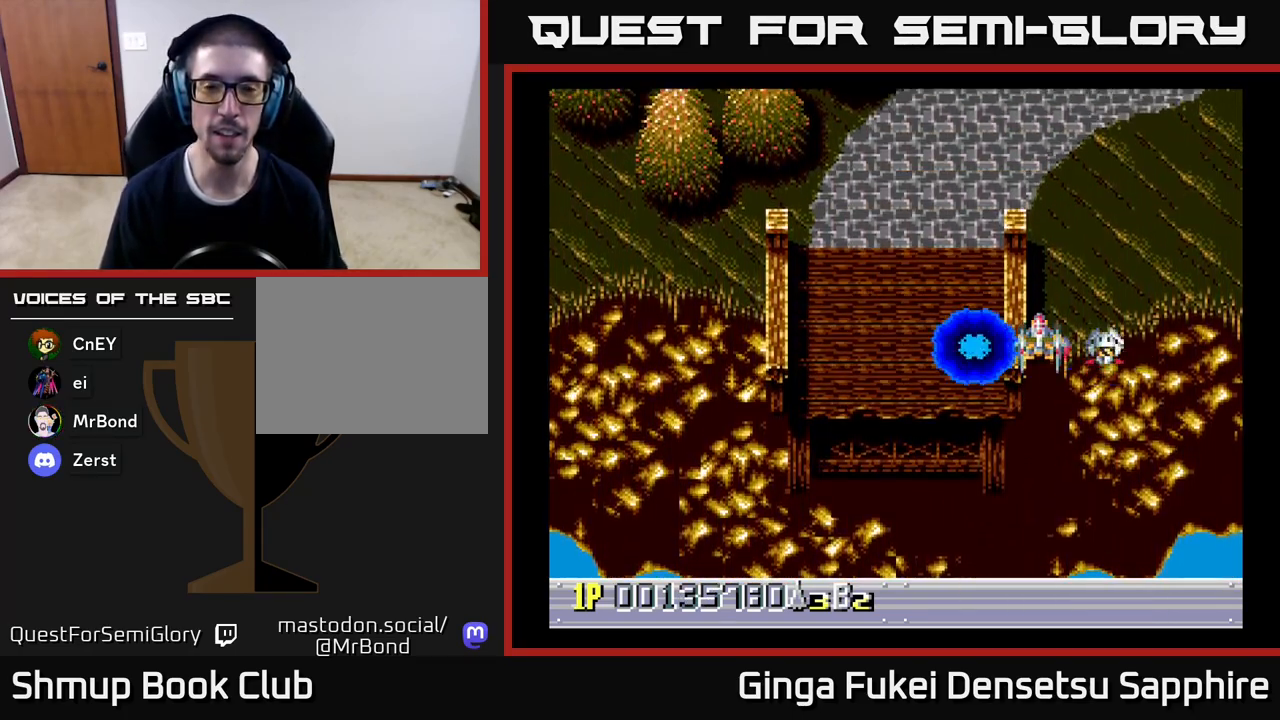
{"buttons": [], "left_stick": "center", "events": []}